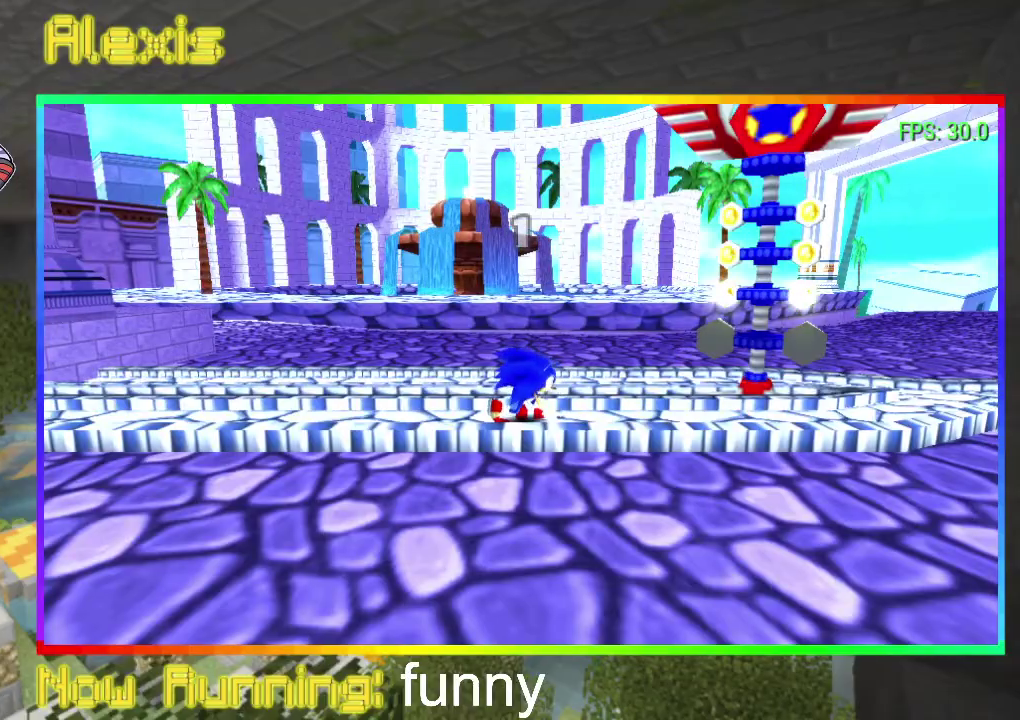
Gameplay with a controller (PlayStation layout); each line is a JSON object with the inputs held at the frame after it. "events" lists button and stick changes between this image and that frame as [ms after this image, input, new state], when the widget could be followed in between. Not read: CROSS DPAD_LEFT L3 R3 left_stick right_stick.
{"buttons": ["DPAD_DOWN"], "events": [[267, "DPAD_DOWN", "down"]]}
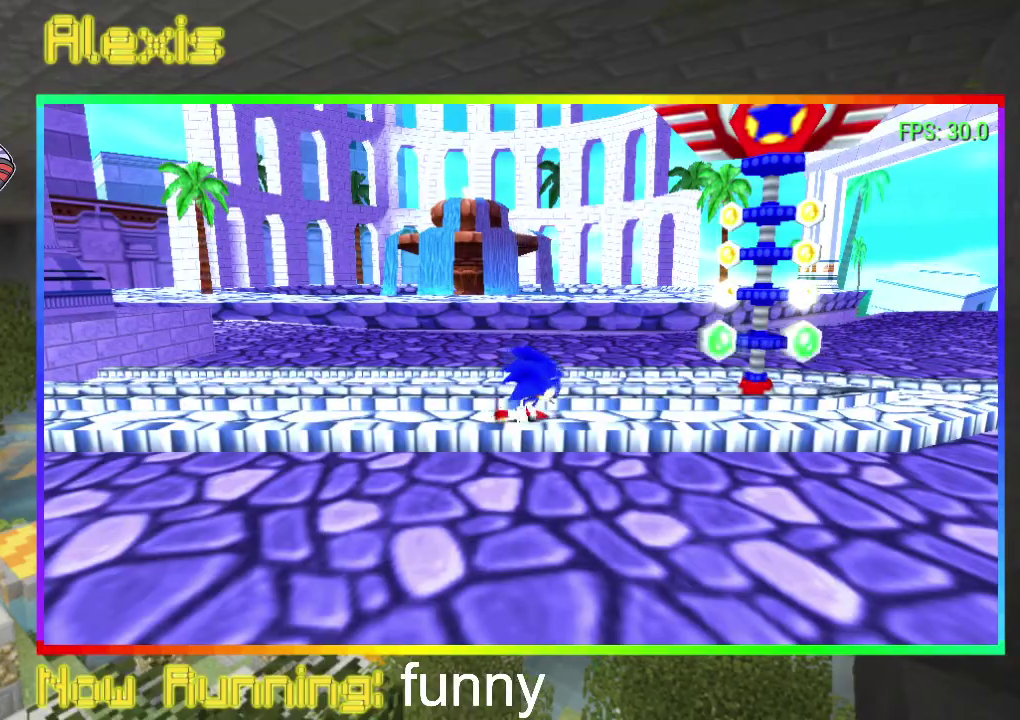
{"buttons": ["DPAD_RIGHT"], "events": [[333, "DPAD_DOWN", "up"], [433, "DPAD_RIGHT", "down"]]}
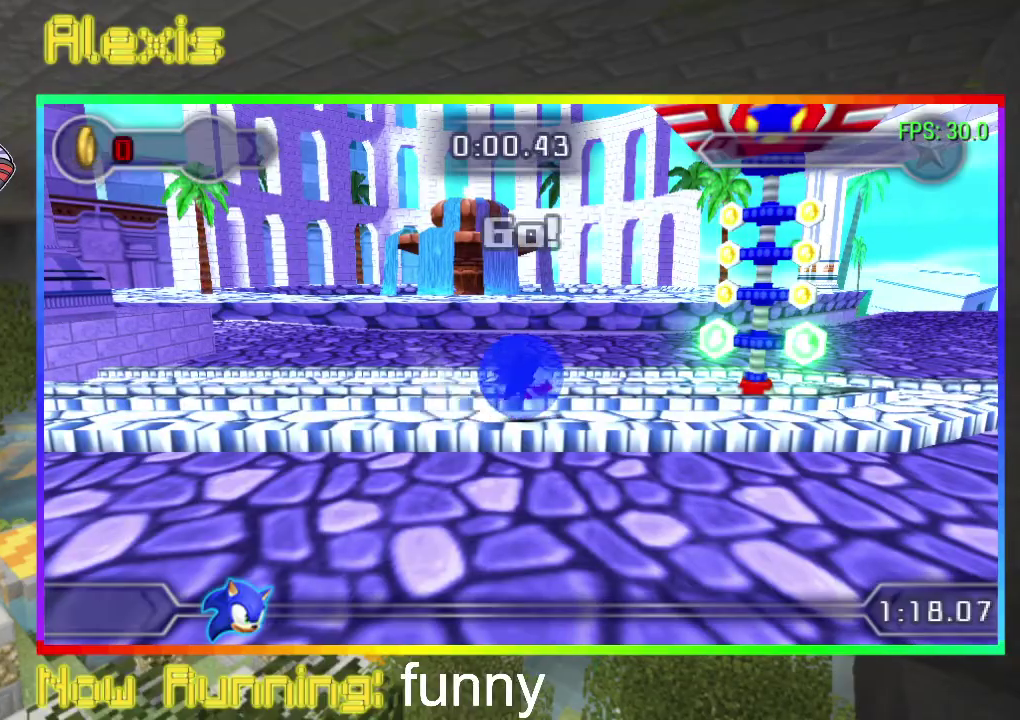
{"buttons": ["DPAD_RIGHT"], "events": []}
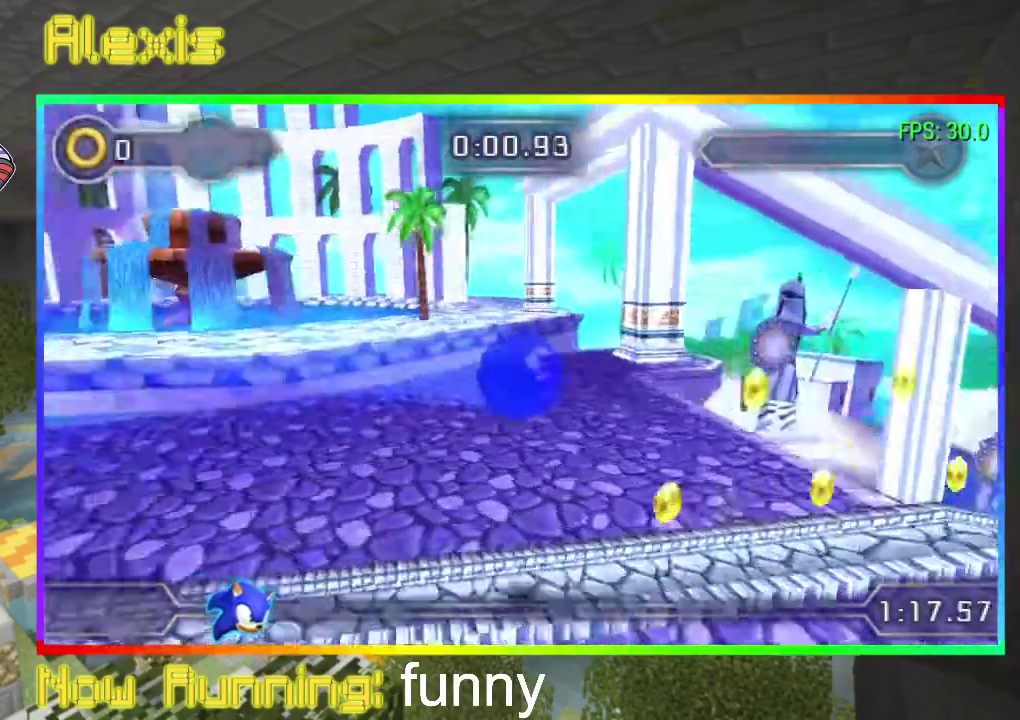
{"buttons": ["DPAD_RIGHT"], "events": []}
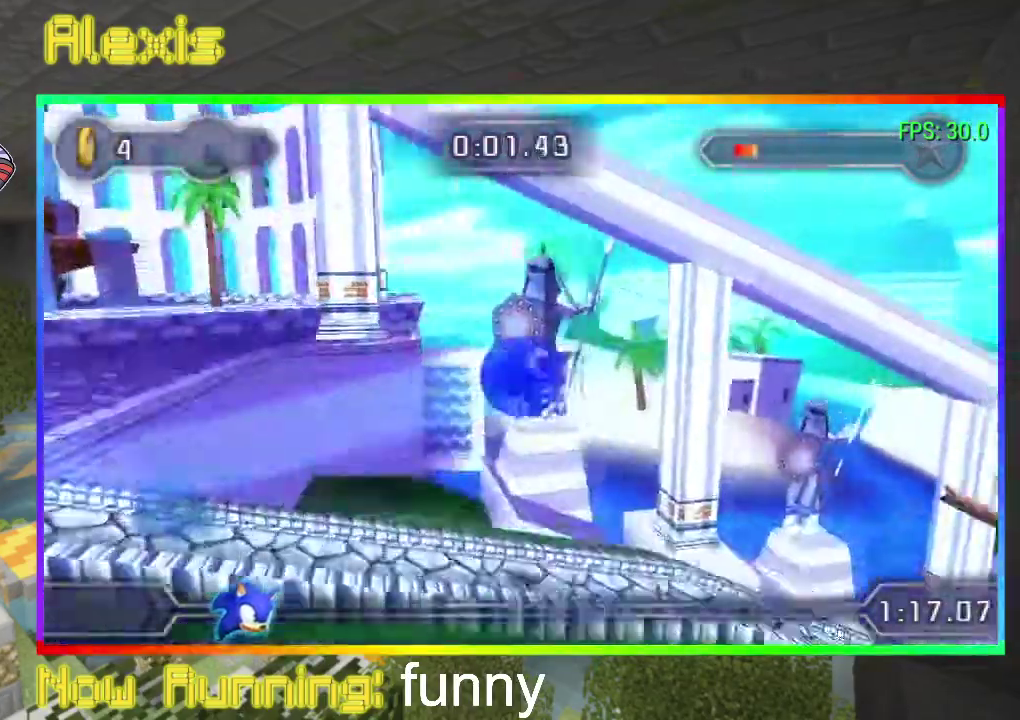
{"buttons": ["DPAD_RIGHT"], "events": []}
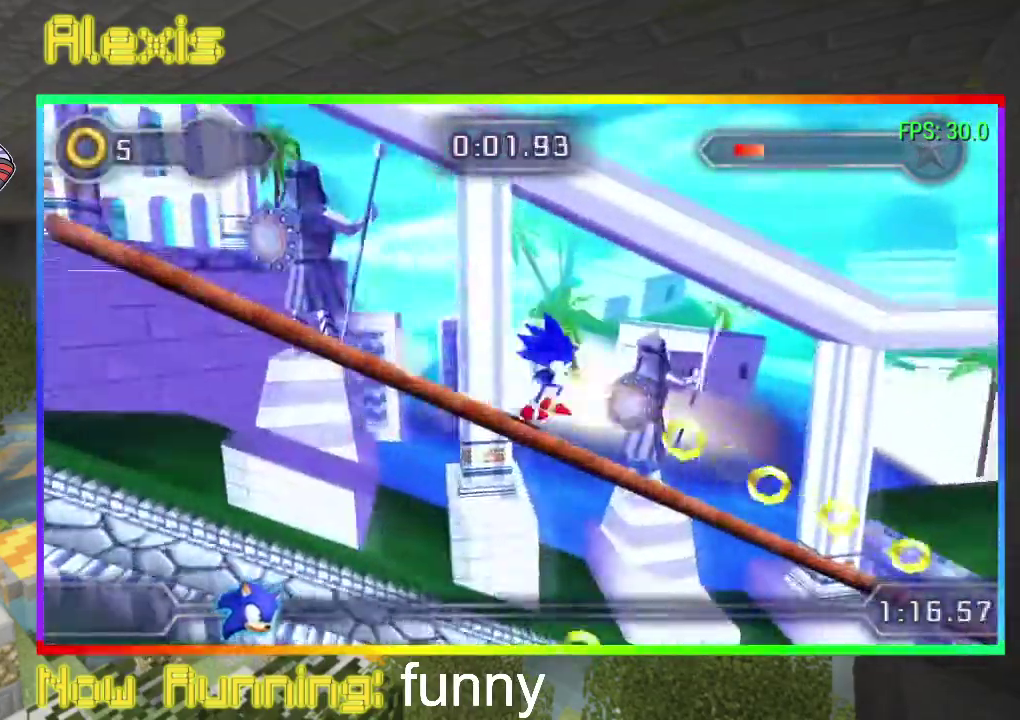
{"buttons": ["DPAD_RIGHT"], "events": [[33, "DPAD_RIGHT", "up"], [233, "DPAD_RIGHT", "down"]]}
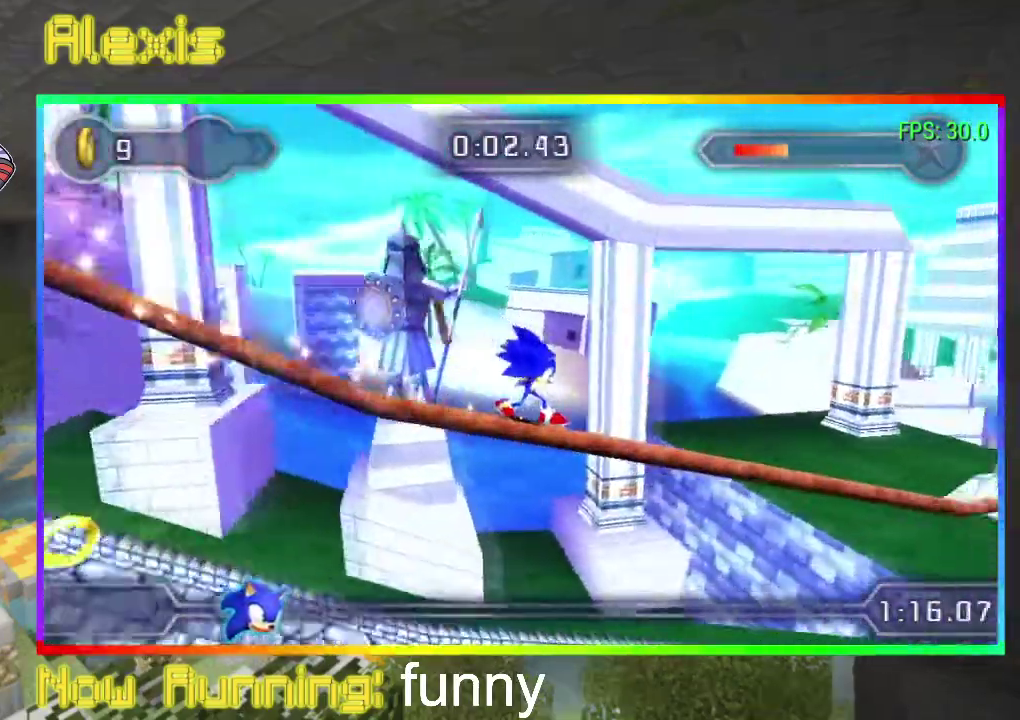
{"buttons": ["DPAD_RIGHT"], "events": []}
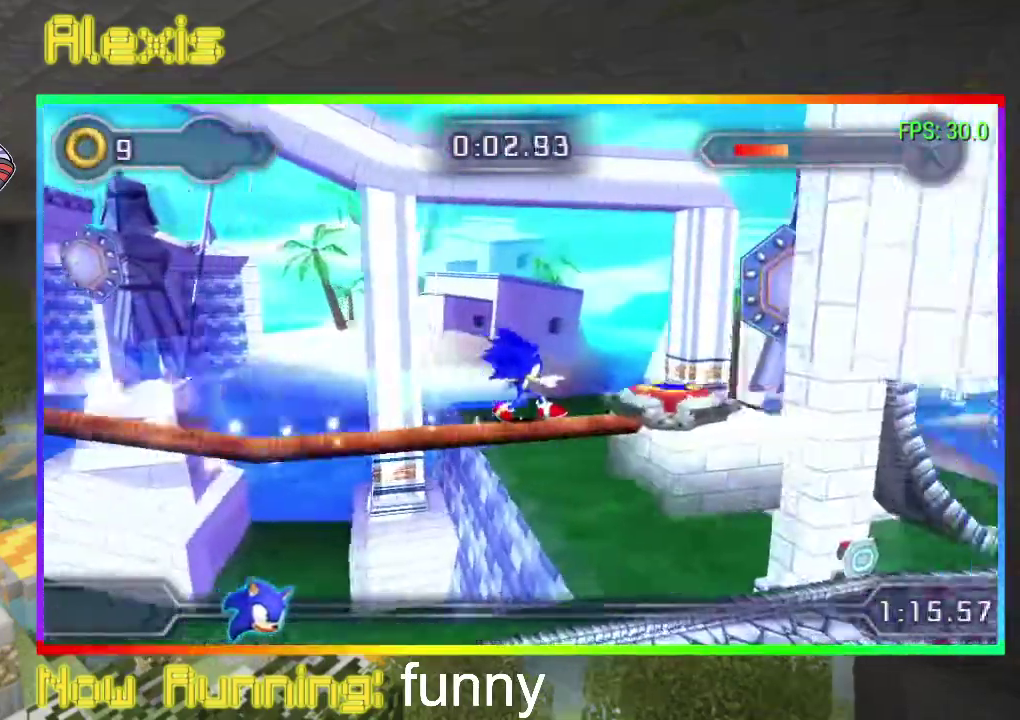
{"buttons": ["CIRCLE", "DPAD_RIGHT"], "events": [[67, "CIRCLE", "down"], [267, "CIRCLE", "up"], [333, "CIRCLE", "down"], [400, "CIRCLE", "up"], [500, "CIRCLE", "down"]]}
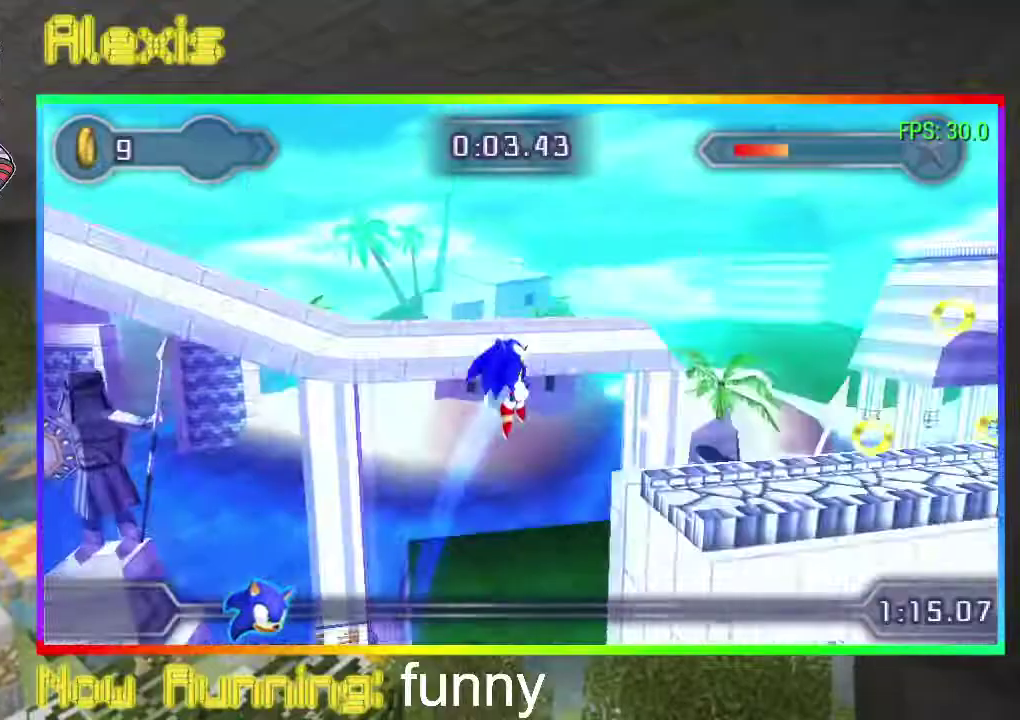
{"buttons": ["DPAD_RIGHT"], "events": [[100, "CIRCLE", "up"], [167, "CIRCLE", "down"], [233, "CIRCLE", "up"]]}
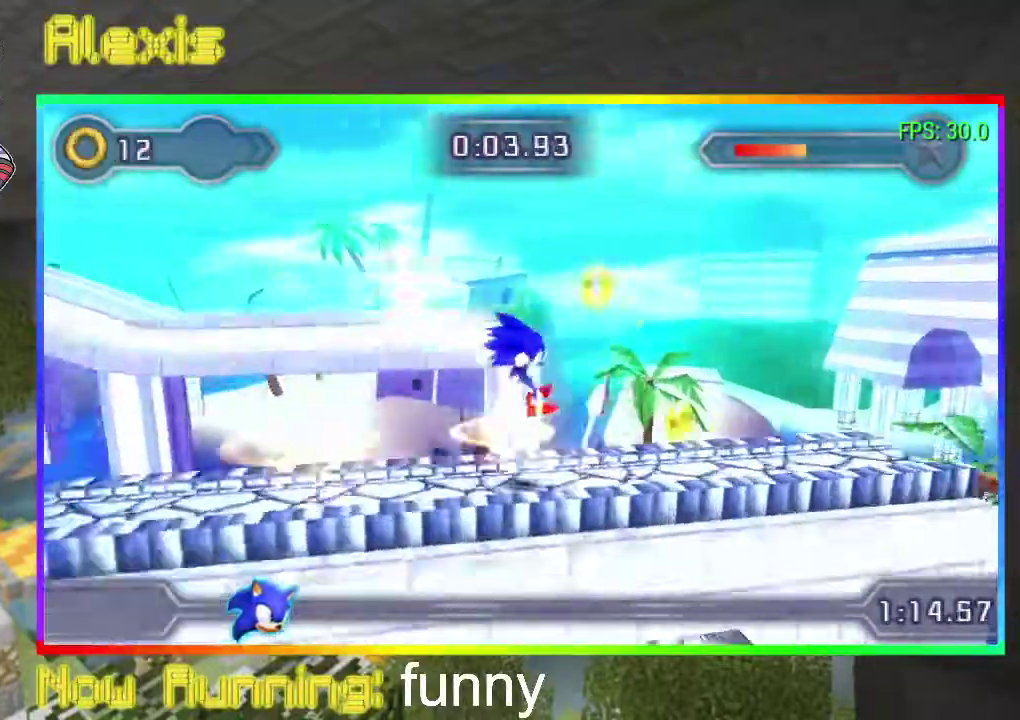
{"buttons": ["DPAD_RIGHT"], "events": []}
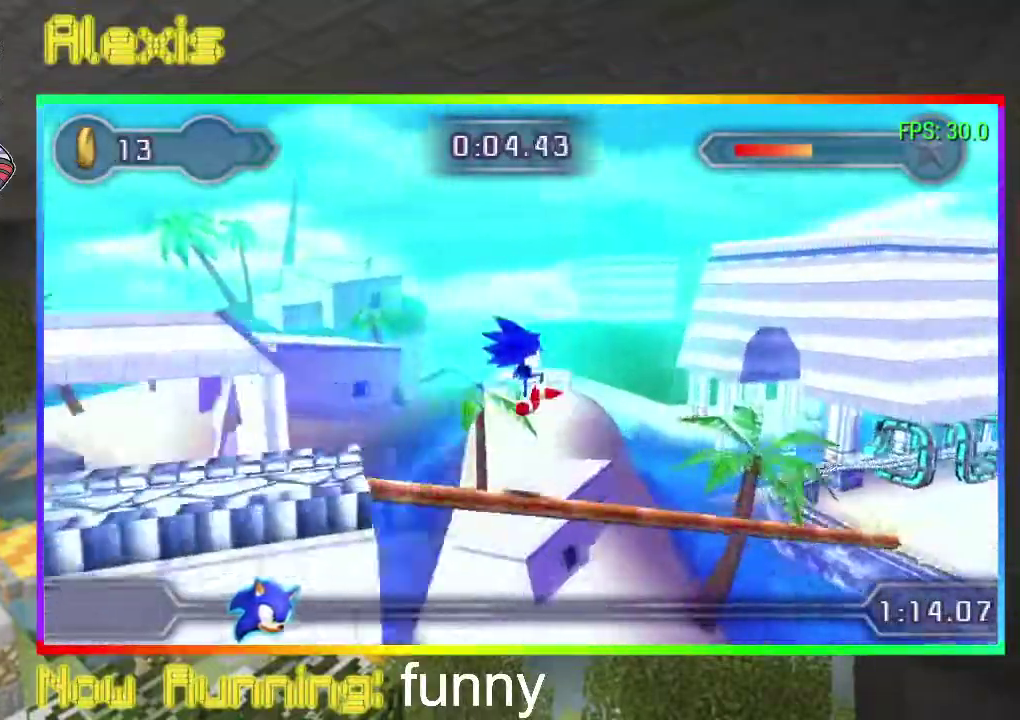
{"buttons": ["DPAD_RIGHT"], "events": []}
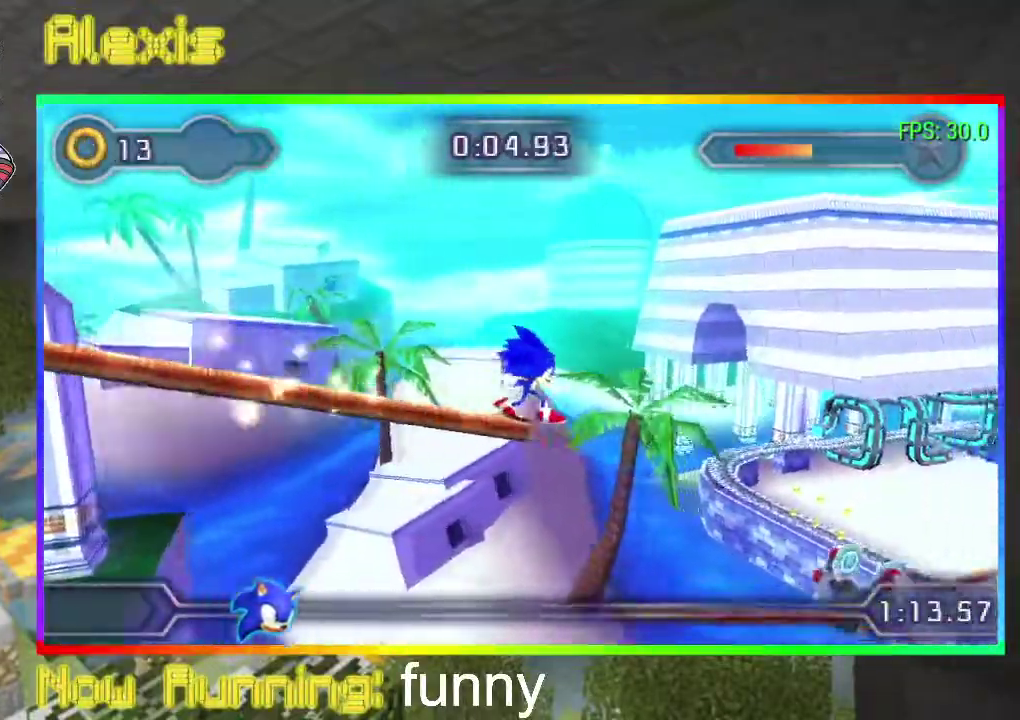
{"buttons": ["DPAD_RIGHT"], "events": [[400, "CIRCLE", "down"], [500, "CIRCLE", "up"]]}
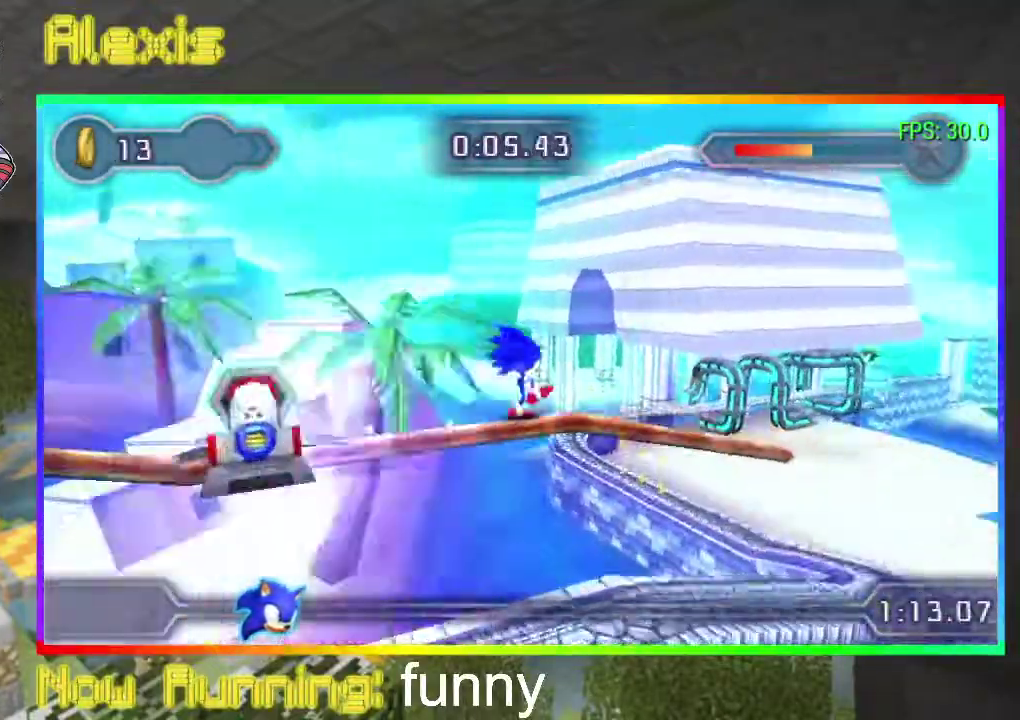
{"buttons": ["DPAD_RIGHT"], "events": []}
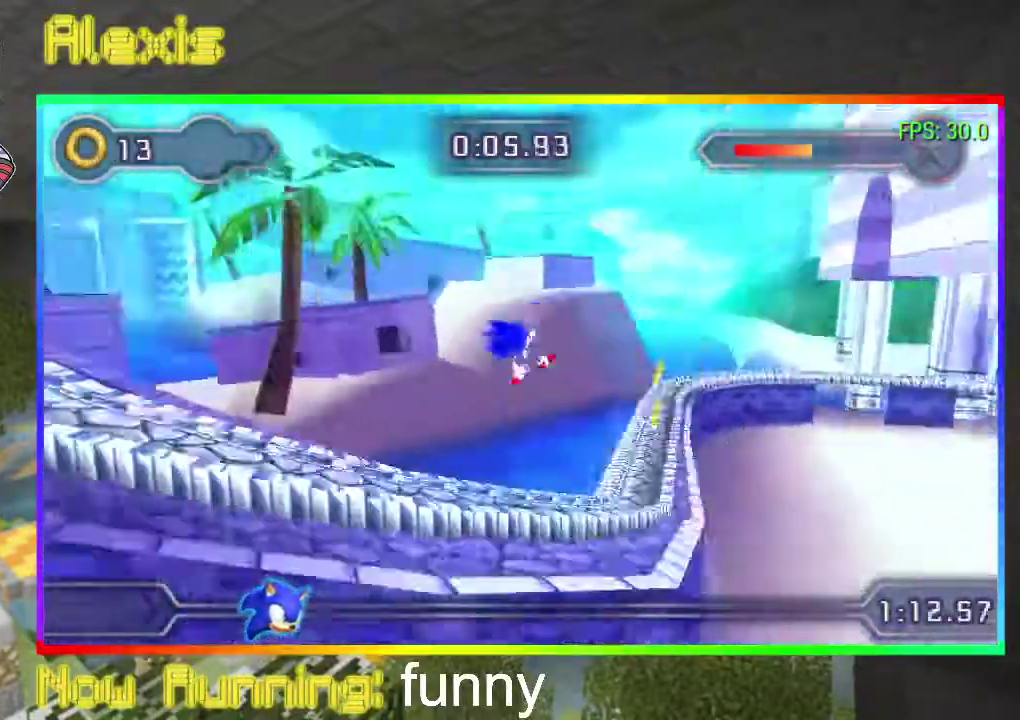
{"buttons": ["DPAD_RIGHT"], "events": []}
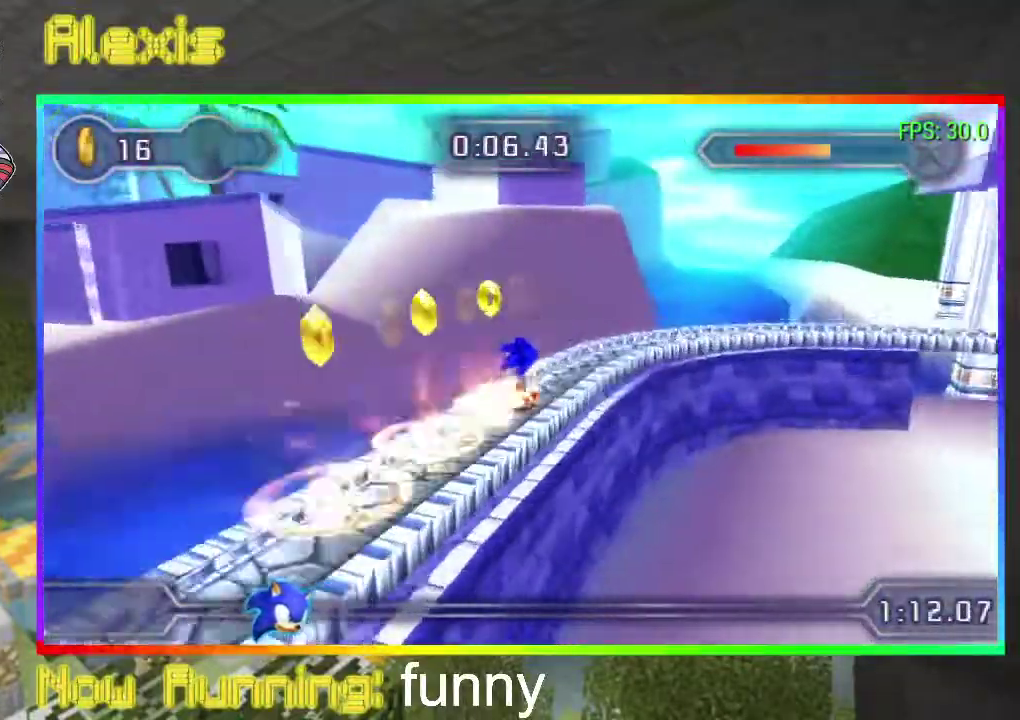
{"buttons": ["DPAD_RIGHT"], "events": []}
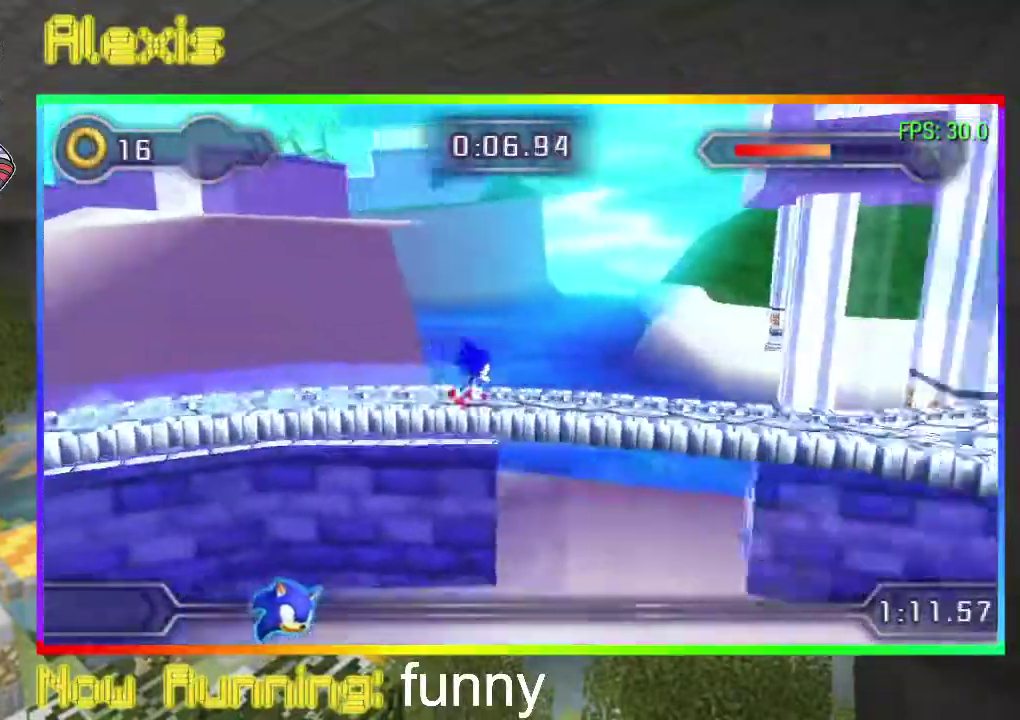
{"buttons": [], "events": [[500, "DPAD_RIGHT", "up"]]}
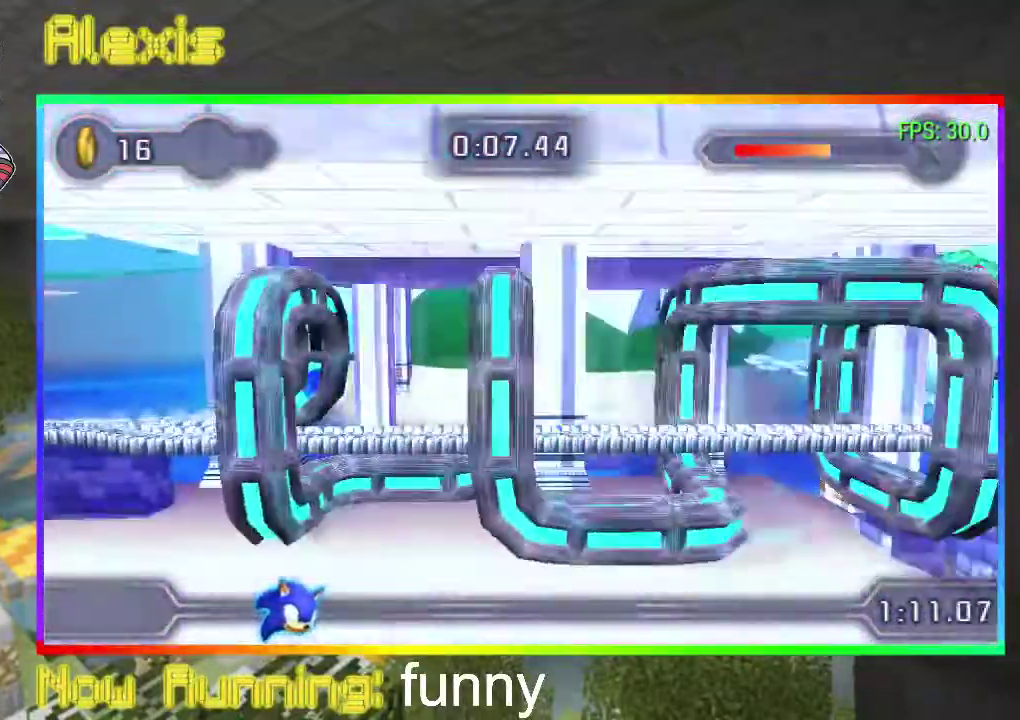
{"buttons": [], "events": []}
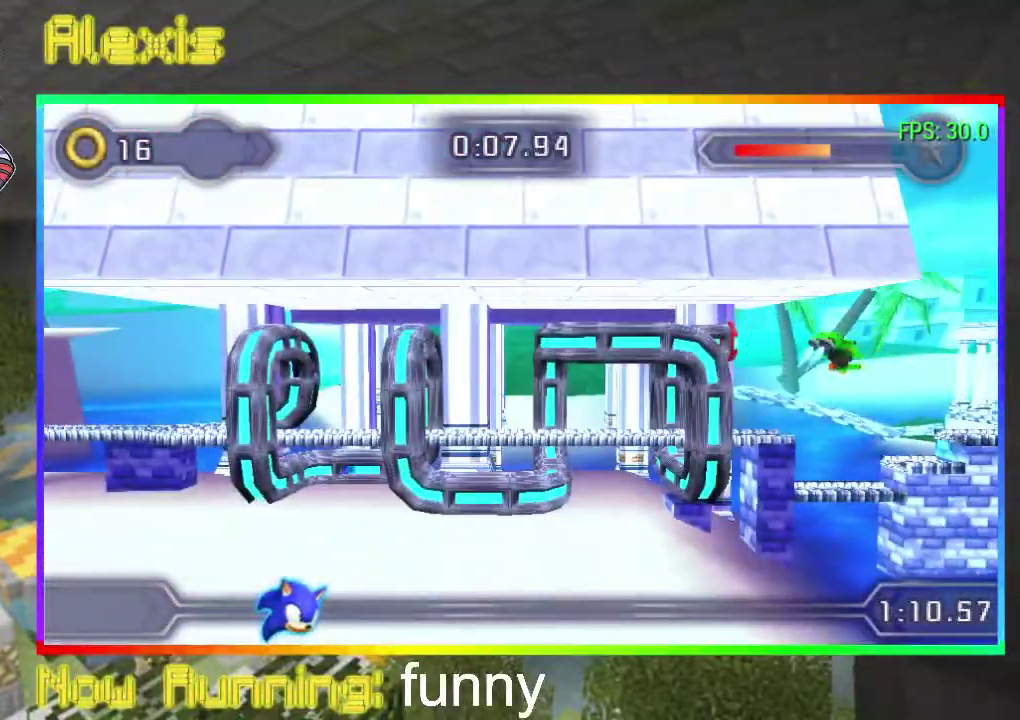
{"buttons": [], "events": []}
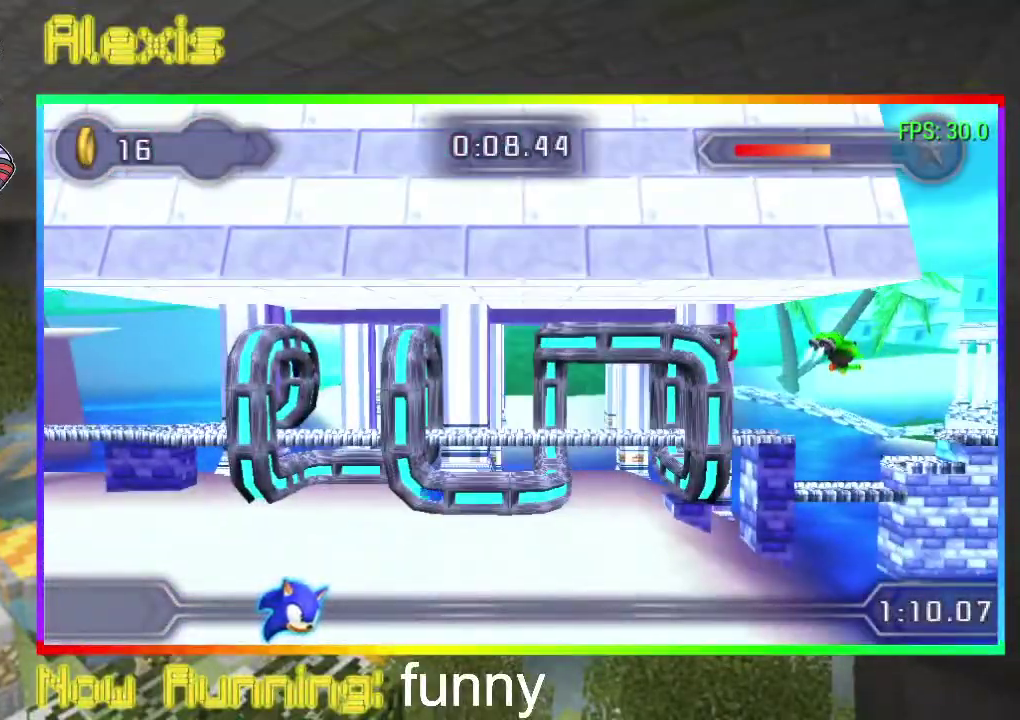
{"buttons": [], "events": []}
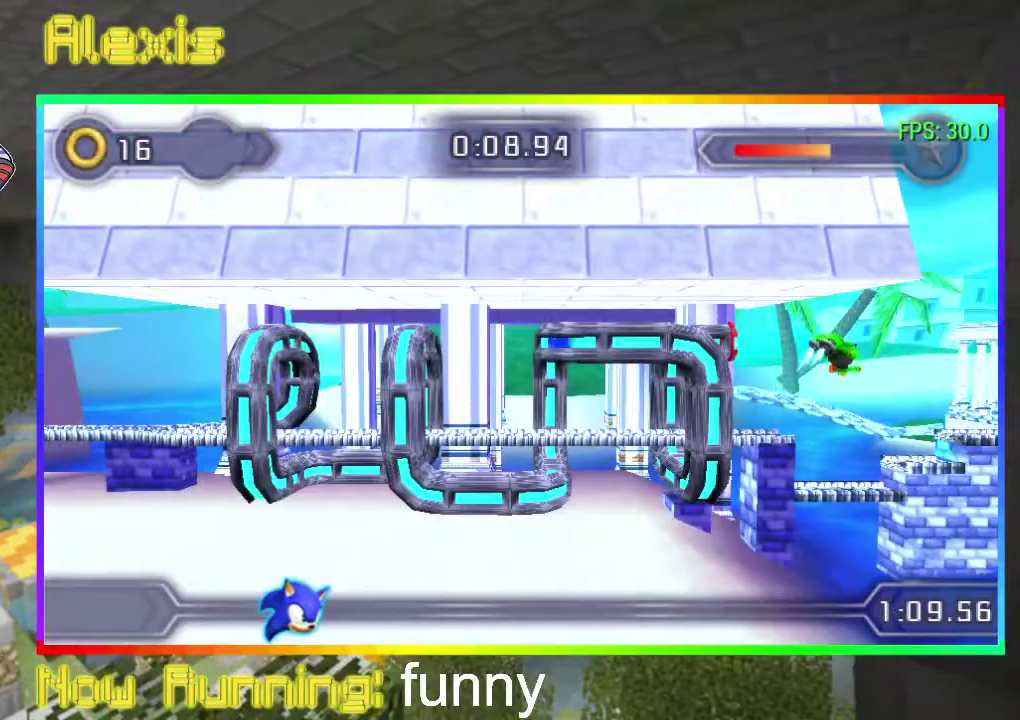
{"buttons": [], "events": []}
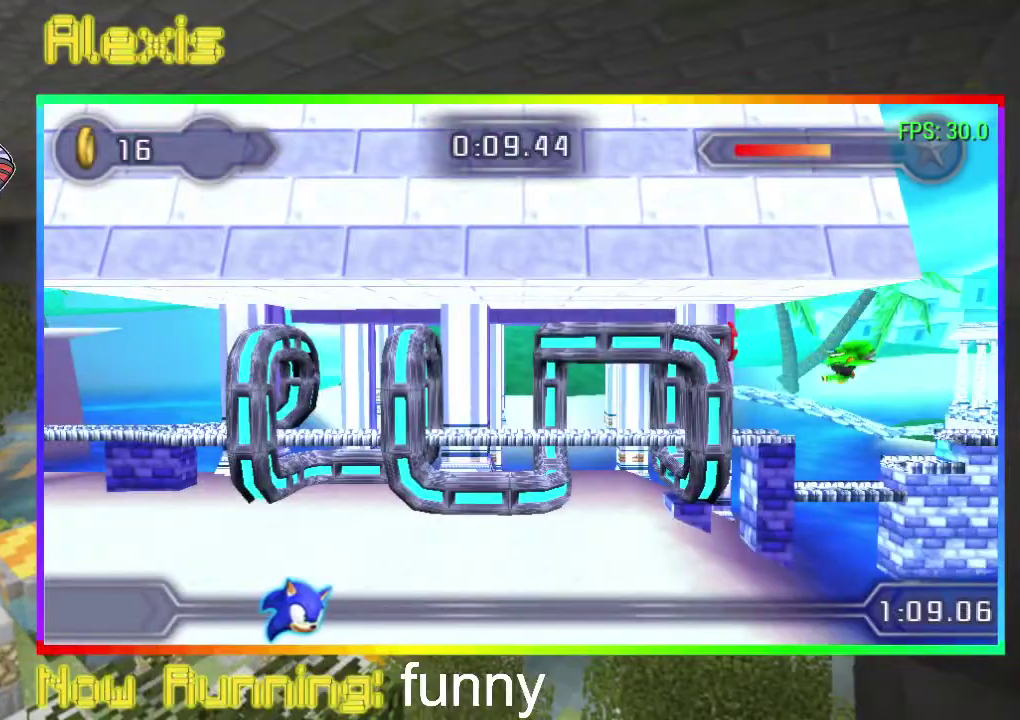
{"buttons": ["DPAD_RIGHT"], "events": [[133, "DPAD_RIGHT", "down"]]}
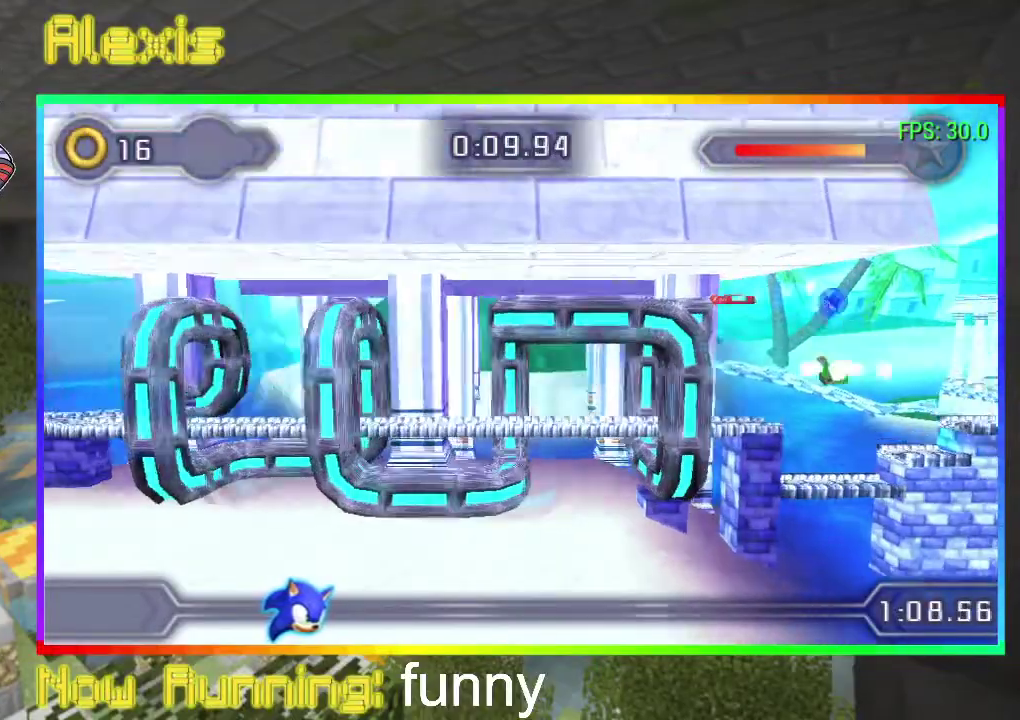
{"buttons": ["DPAD_RIGHT"], "events": []}
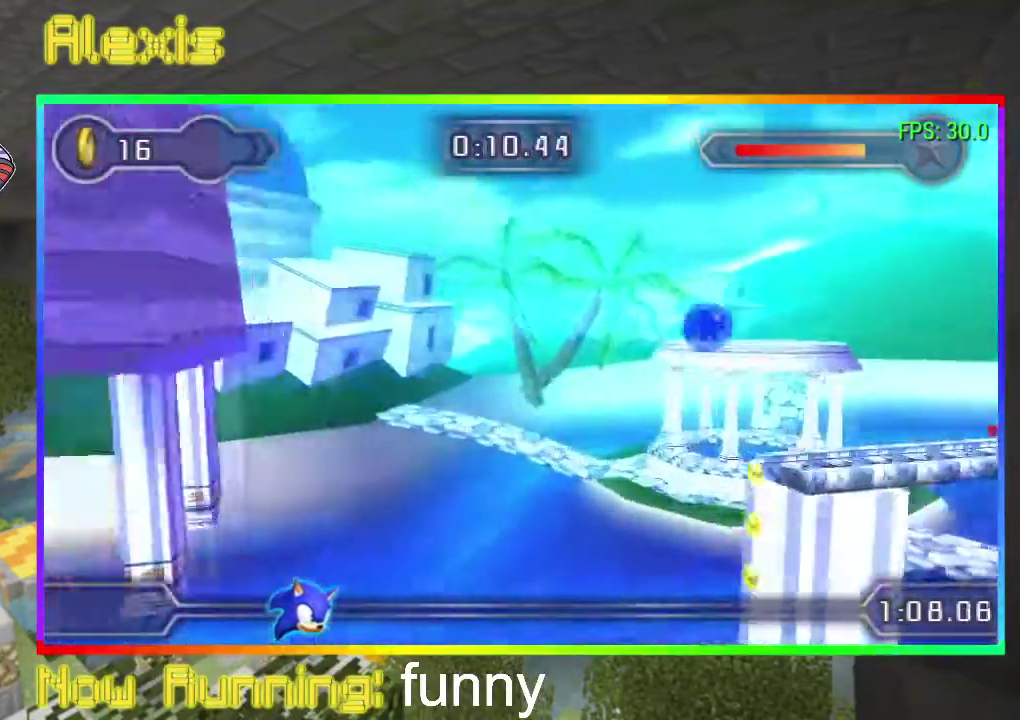
{"buttons": ["DPAD_RIGHT"], "events": []}